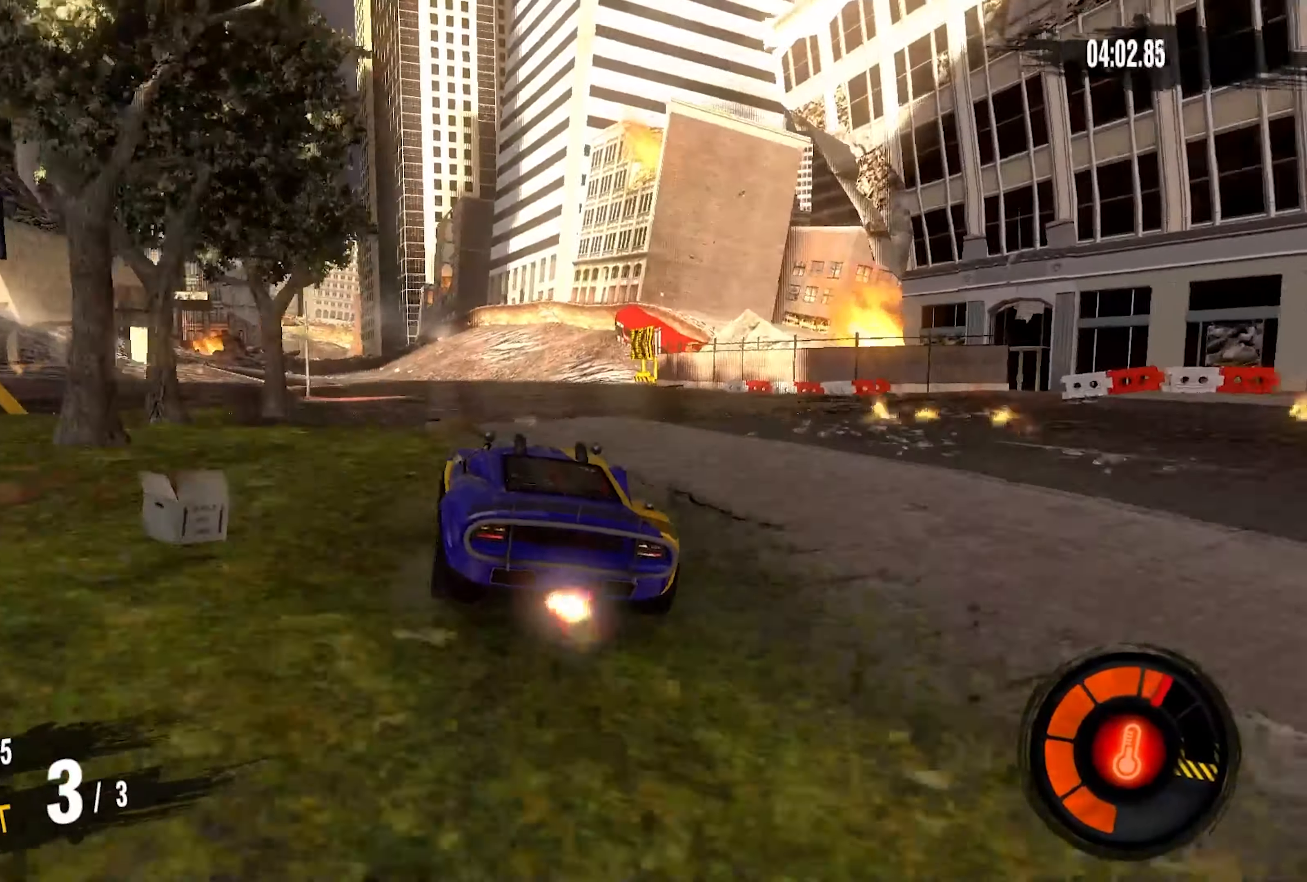
Gameplay with a controller (PlayStation layout); each line is a JSON object with the inputs held at the frame after it. "events" lists button and stick changes between this image and that frame as [ms after this image, input, new state], when the widget could be followed in between. Not read: CROSS.
{"buttons": ["R2"], "left_stick": "down", "right_stick": "center", "events": [[300, "left_stick", "left"], [500, "left_stick", "down"]]}
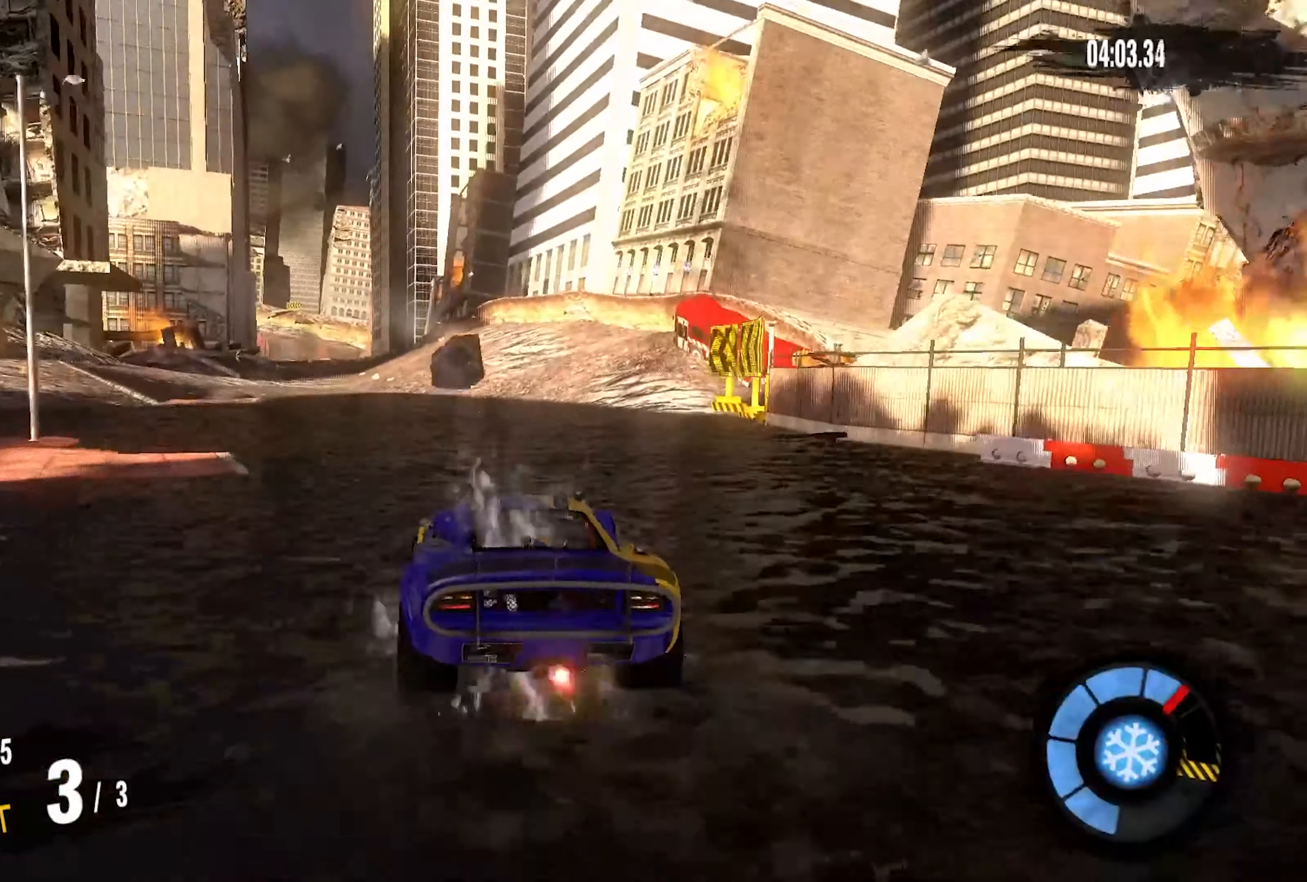
{"buttons": ["R2"], "left_stick": "center", "right_stick": "center", "events": [[117, "left_stick", "down-left"], [333, "left_stick", "center"]]}
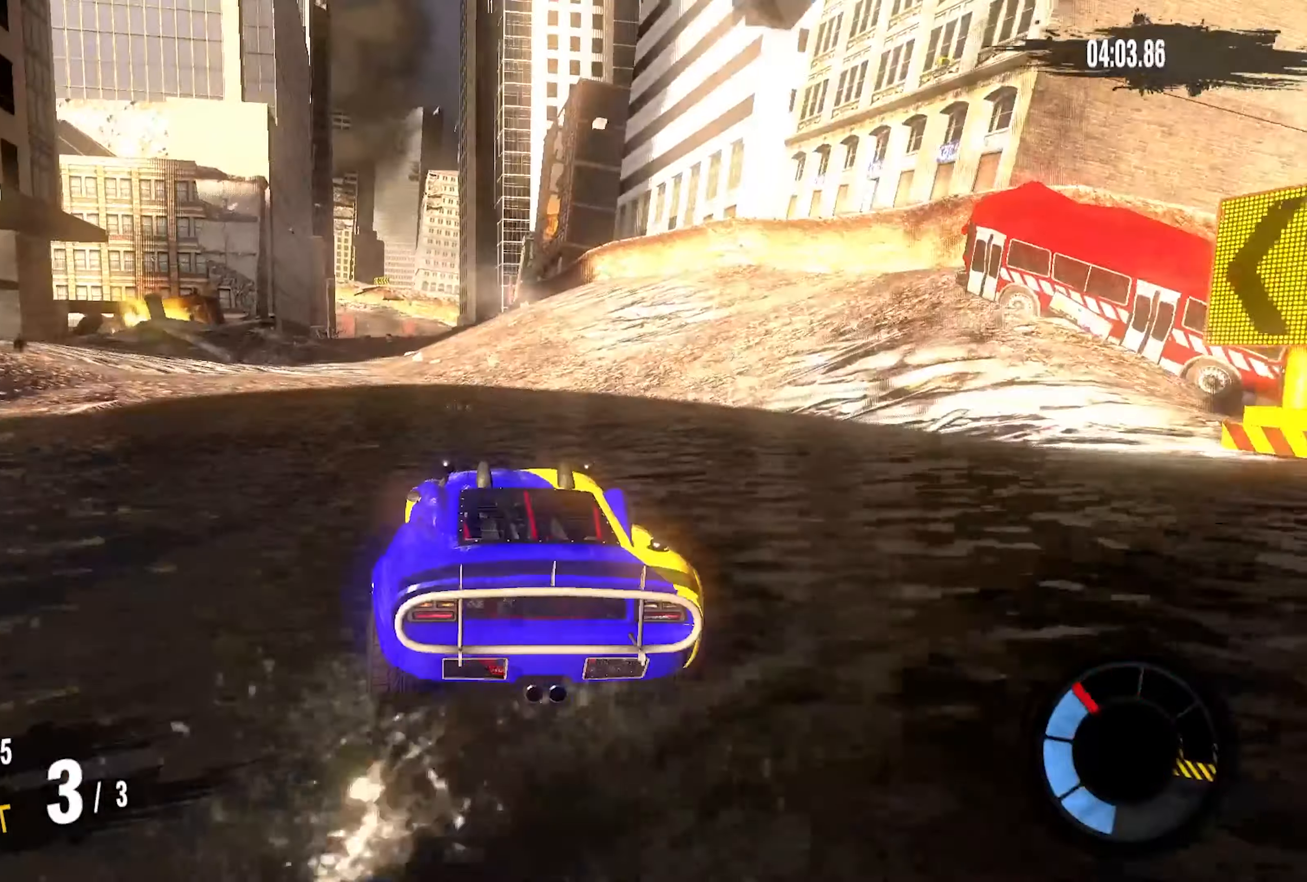
{"buttons": ["R2"], "left_stick": "down-left", "right_stick": "center", "events": [[33, "left_stick", "down-left"], [216, "left_stick", "center"], [383, "left_stick", "down-left"]]}
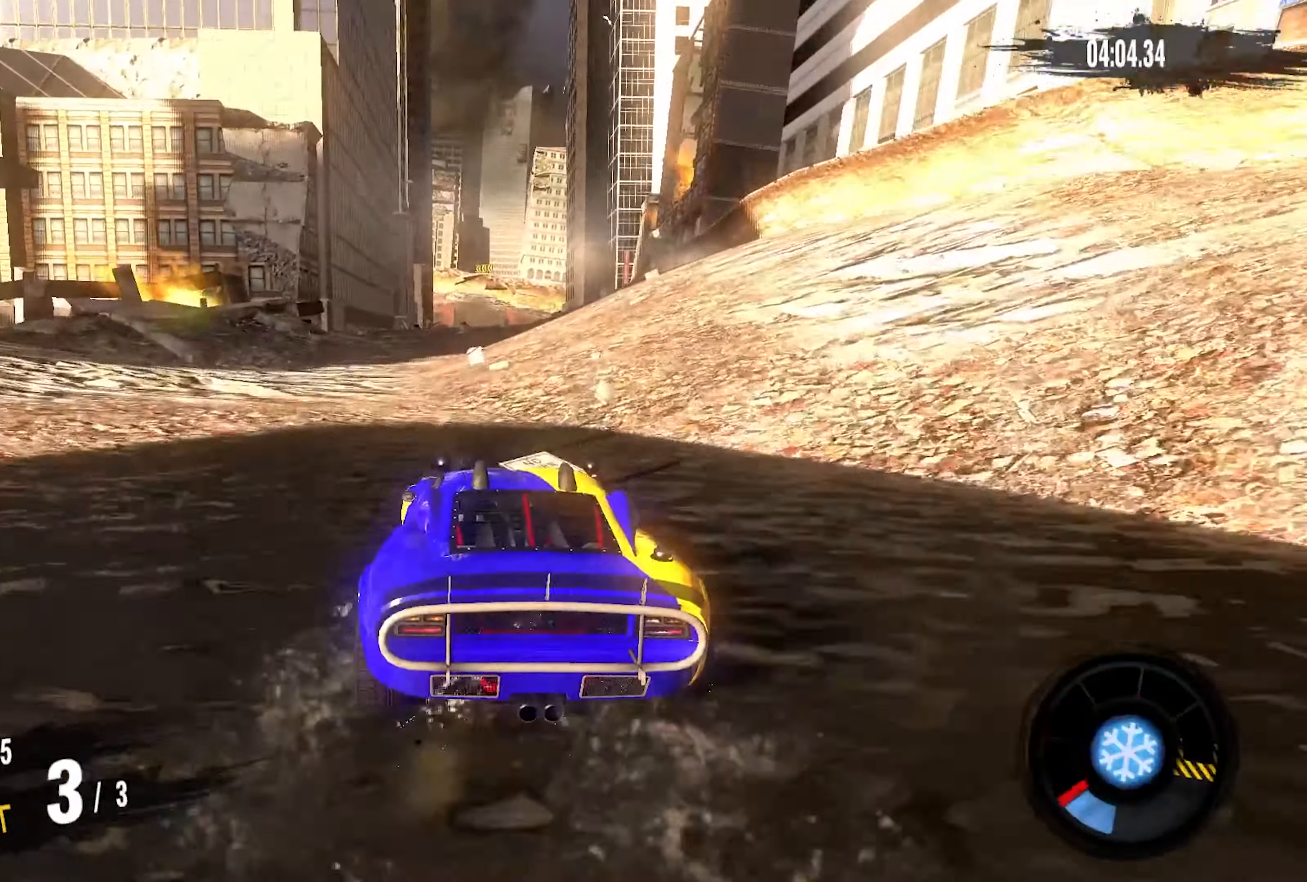
{"buttons": ["R2"], "left_stick": "right", "right_stick": "center", "events": [[50, "left_stick", "center"], [500, "left_stick", "right"]]}
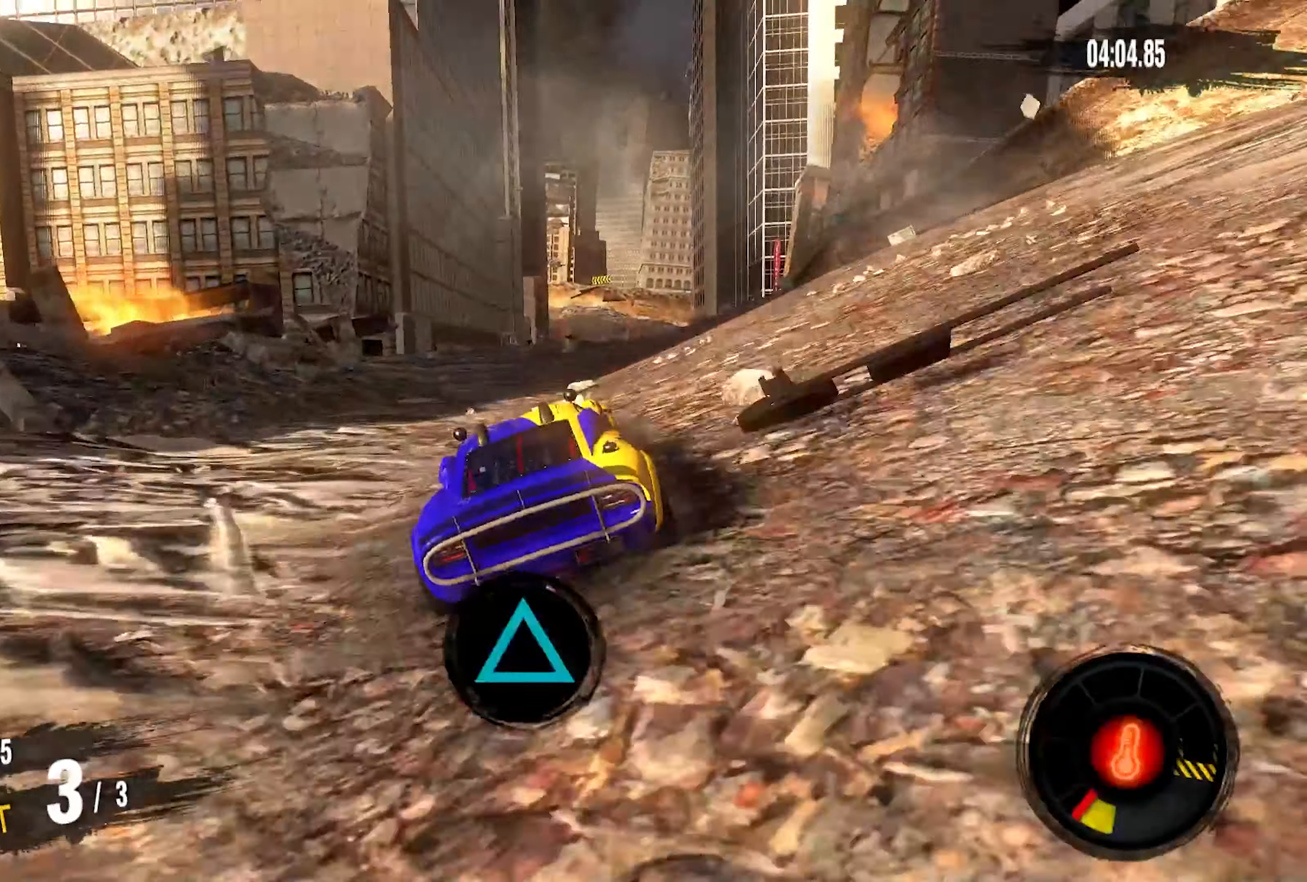
{"buttons": ["R2"], "left_stick": "center", "right_stick": "center", "events": [[116, "left_stick", "center"]]}
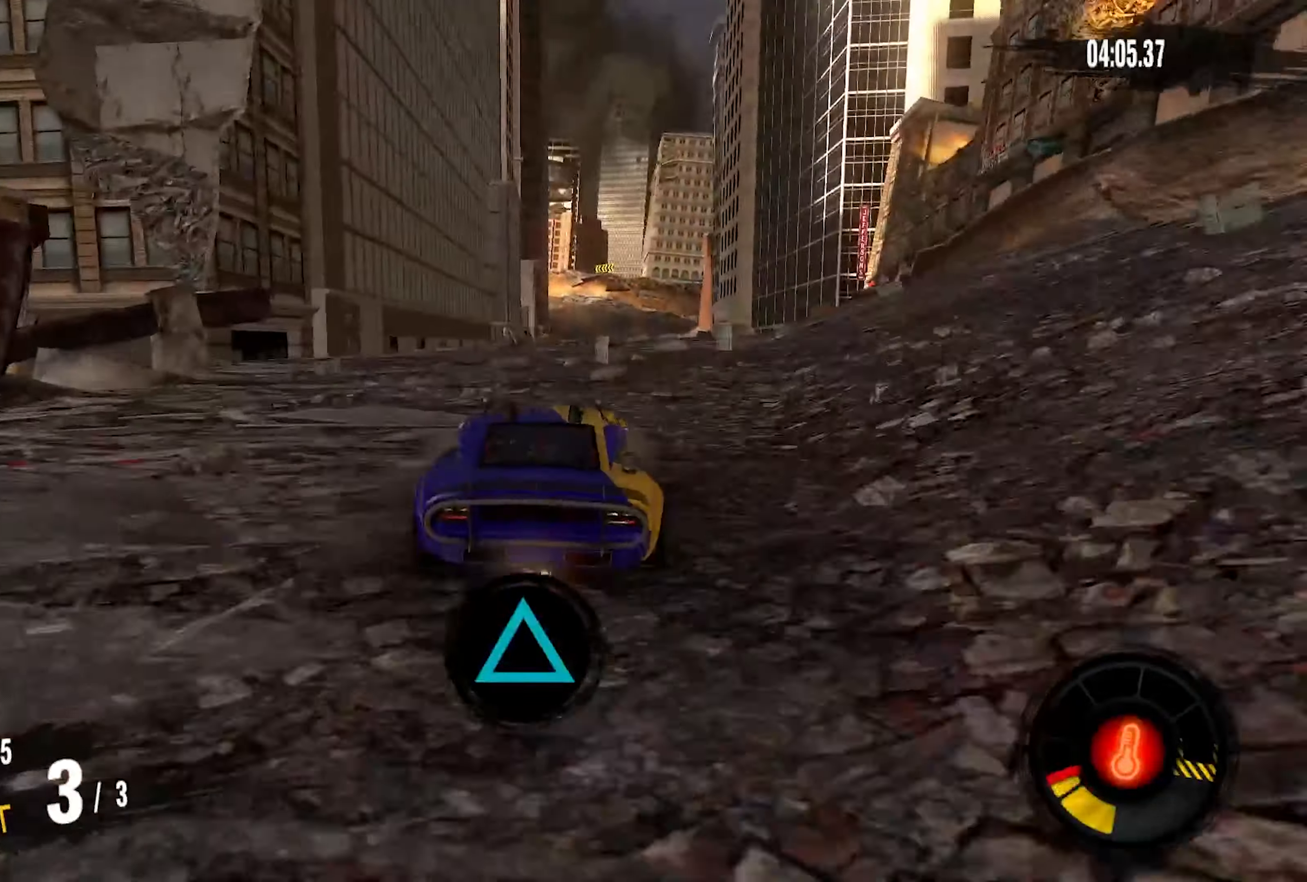
{"buttons": ["R2"], "left_stick": "center", "right_stick": "center", "events": [[283, "left_stick", "up-right"], [416, "left_stick", "center"]]}
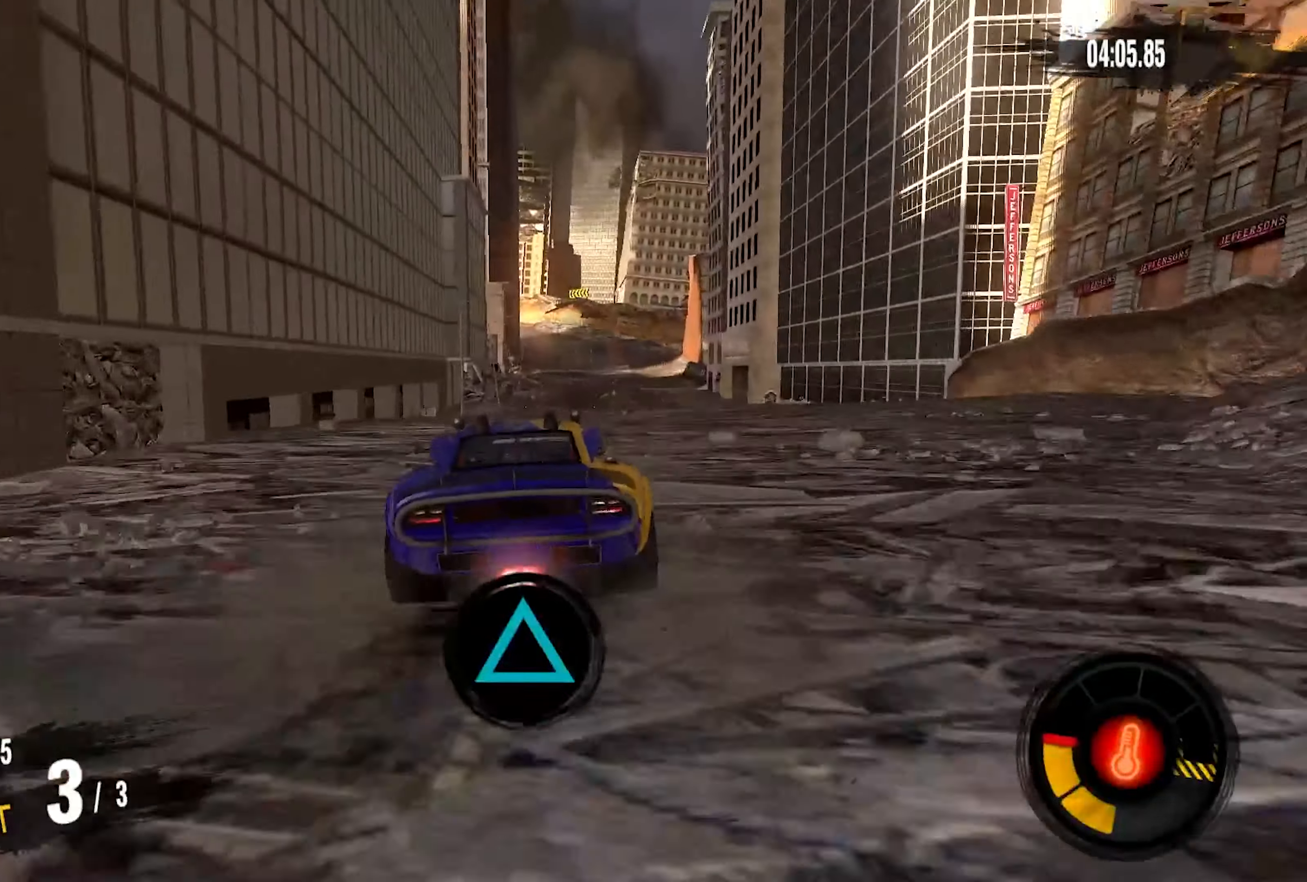
{"buttons": ["R2"], "left_stick": "right", "right_stick": "center", "events": [[383, "left_stick", "right"]]}
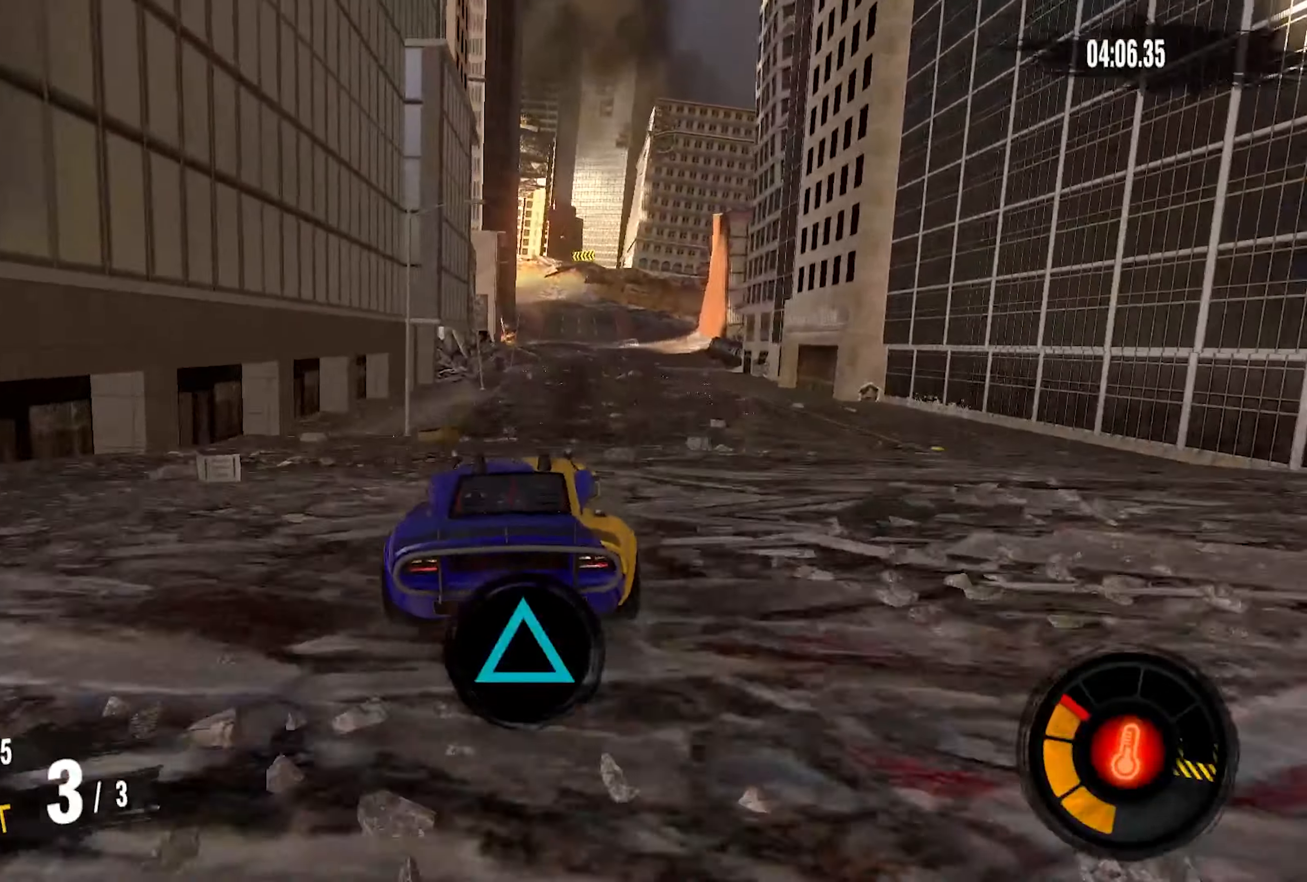
{"buttons": ["R2"], "left_stick": "center", "right_stick": "center", "events": [[33, "left_stick", "center"]]}
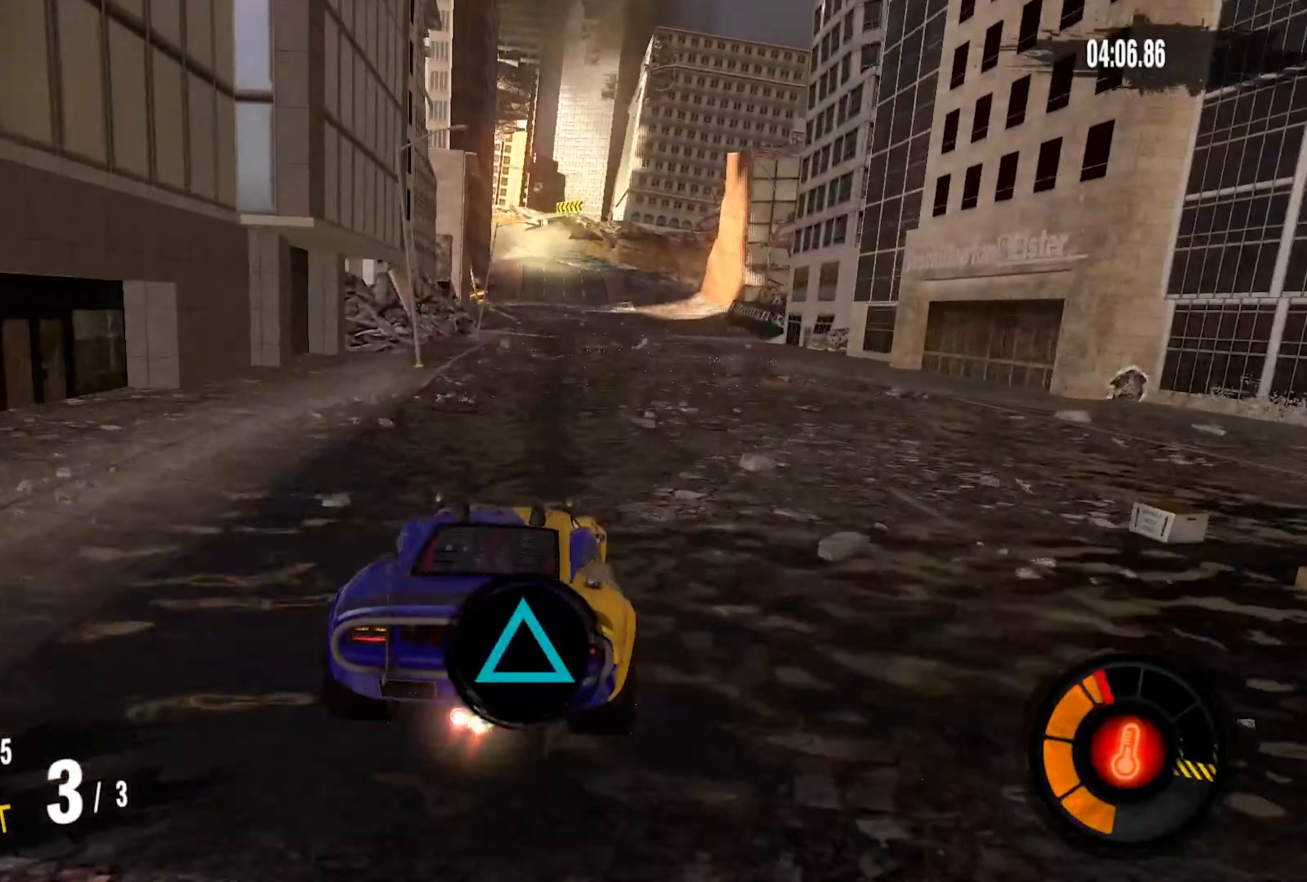
{"buttons": ["R2"], "left_stick": "center", "right_stick": "center", "events": [[83, "left_stick", "up-right"], [433, "left_stick", "center"]]}
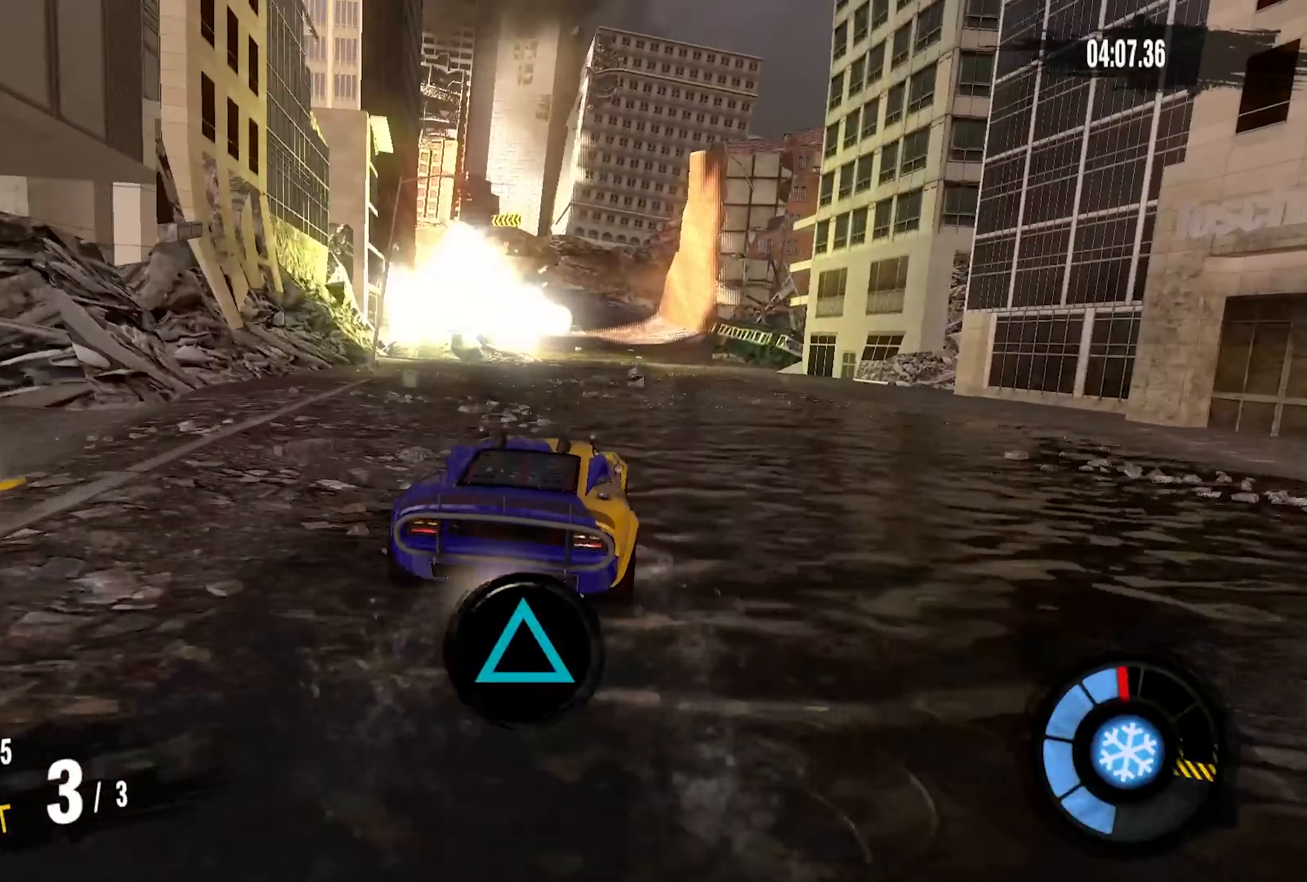
{"buttons": ["R2"], "left_stick": "center", "right_stick": "center", "events": [[300, "left_stick", "left"], [350, "left_stick", "center"]]}
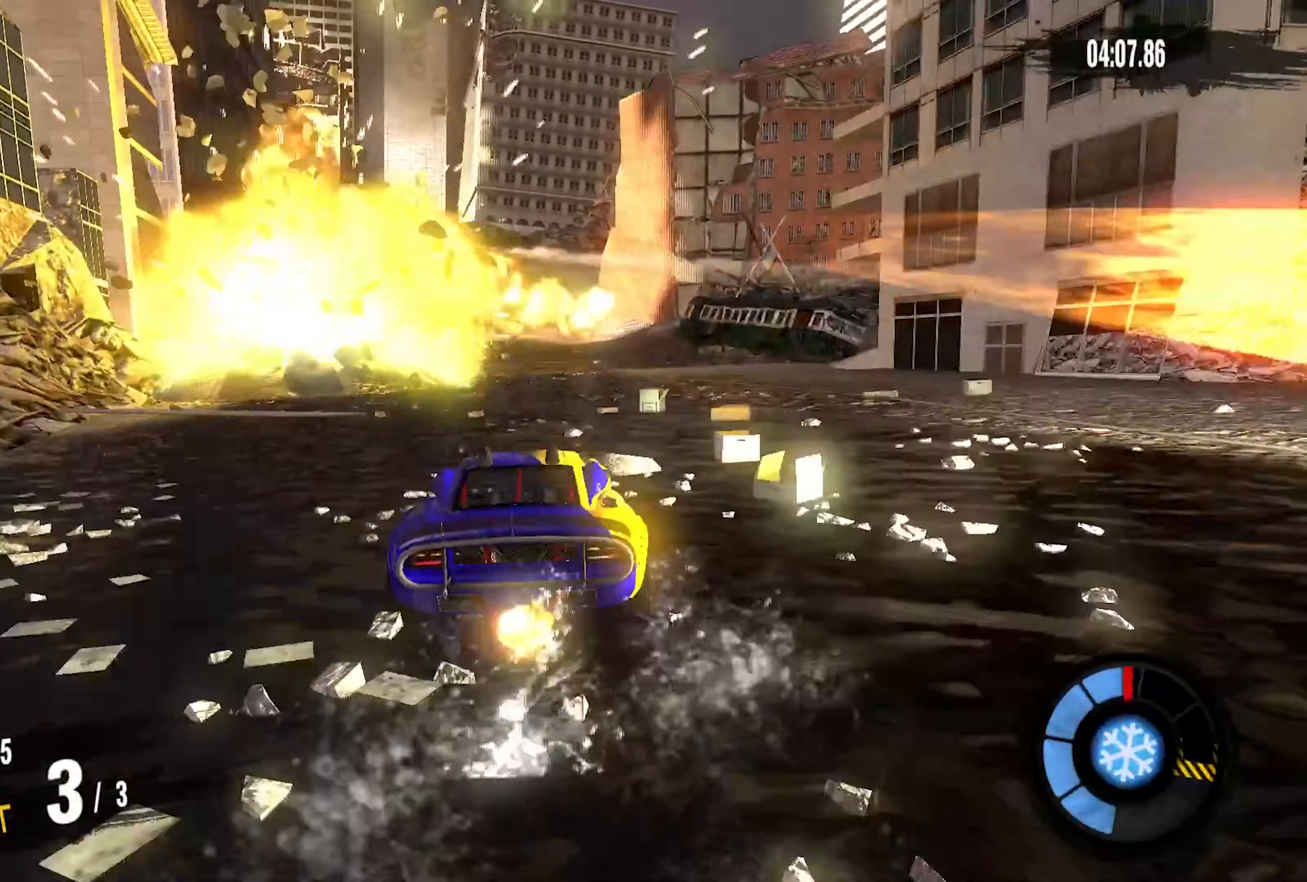
{"buttons": ["R2"], "left_stick": "down-left", "right_stick": "center", "events": [[366, "left_stick", "down-left"]]}
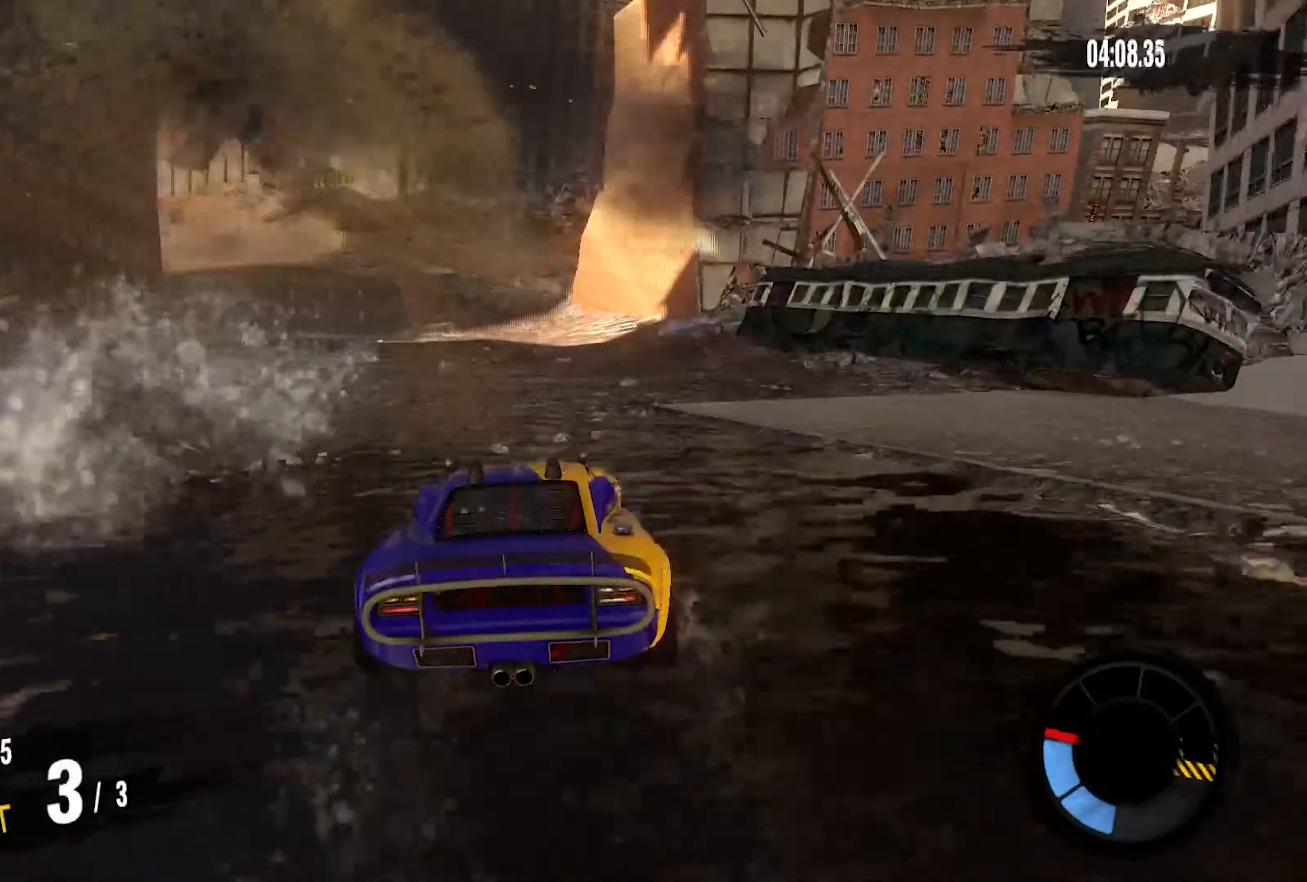
{"buttons": ["R2"], "left_stick": "center", "right_stick": "center", "events": [[400, "left_stick", "center"]]}
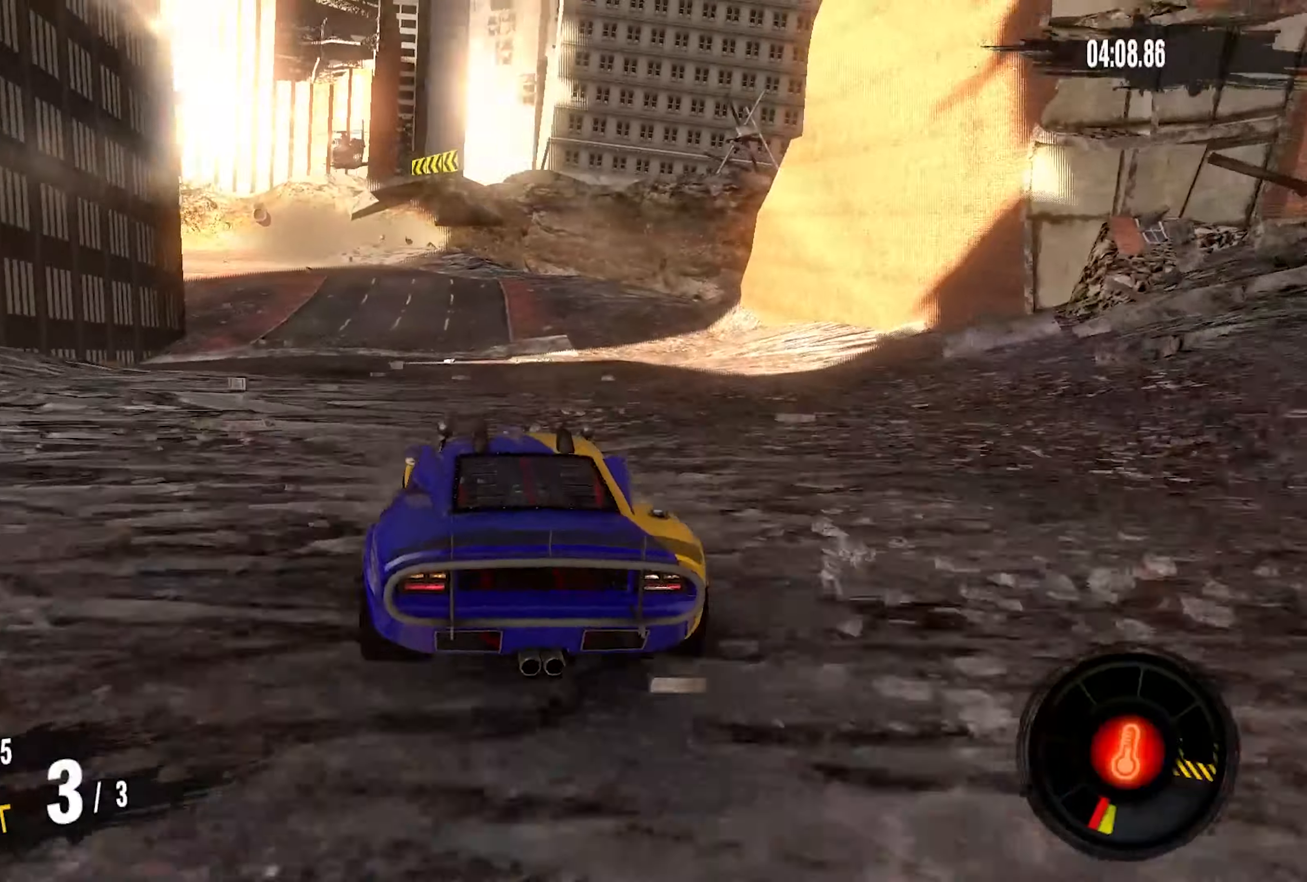
{"buttons": ["R2"], "left_stick": "down-left", "right_stick": "center", "events": [[83, "left_stick", "down-left"]]}
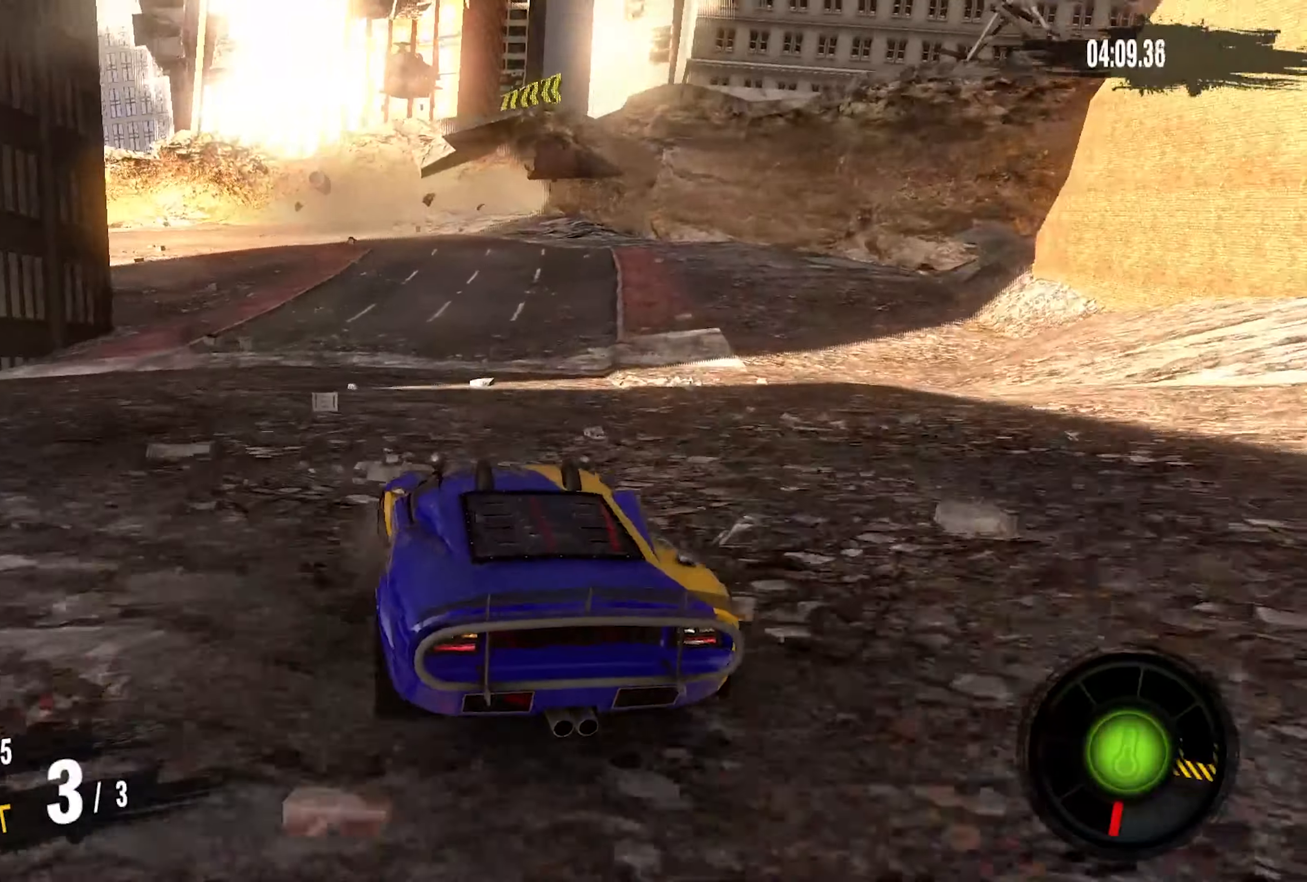
{"buttons": ["R2"], "left_stick": "down-left", "right_stick": "center", "events": [[217, "R2", "up"], [450, "R2", "down"]]}
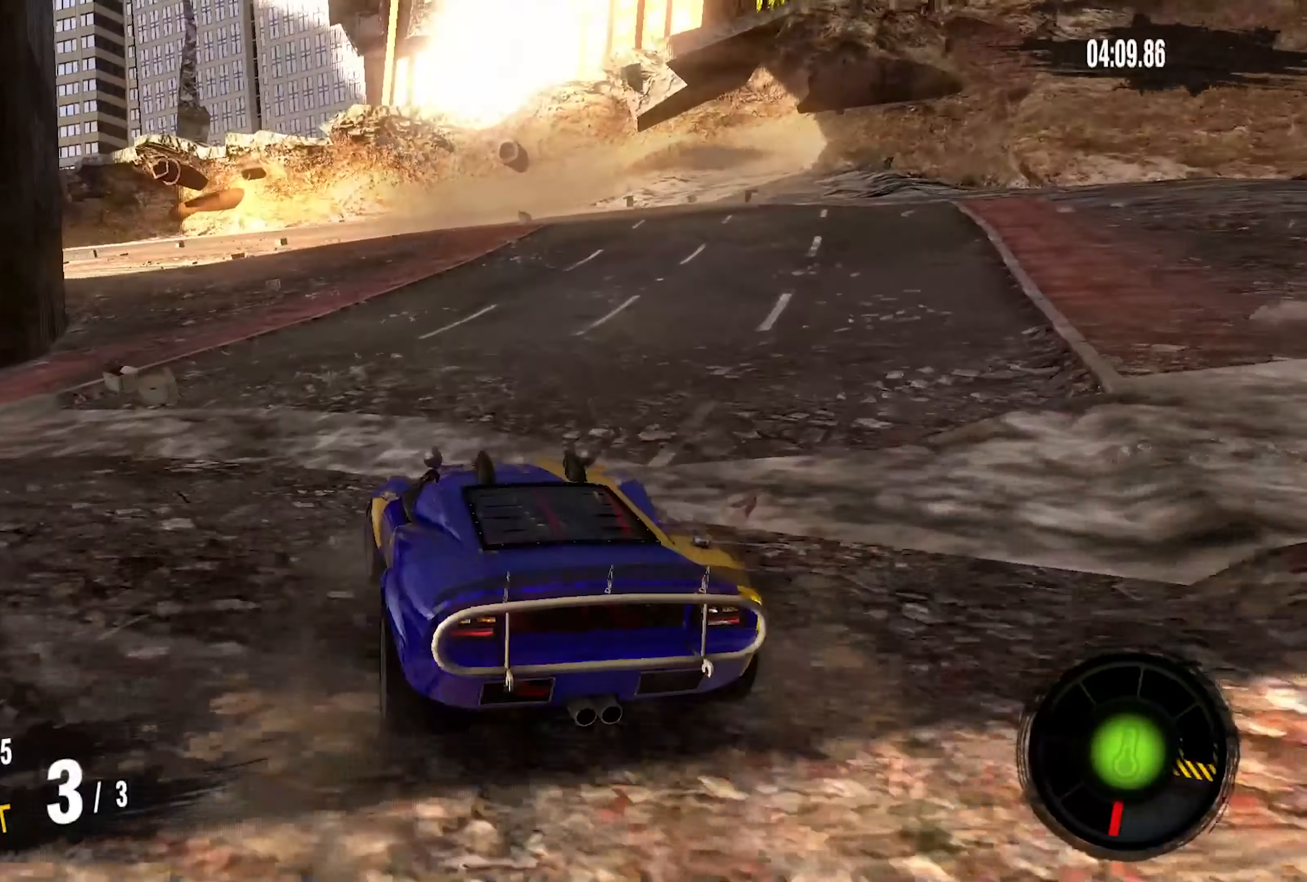
{"buttons": ["R2"], "left_stick": "center", "right_stick": "center", "events": [[500, "left_stick", "center"]]}
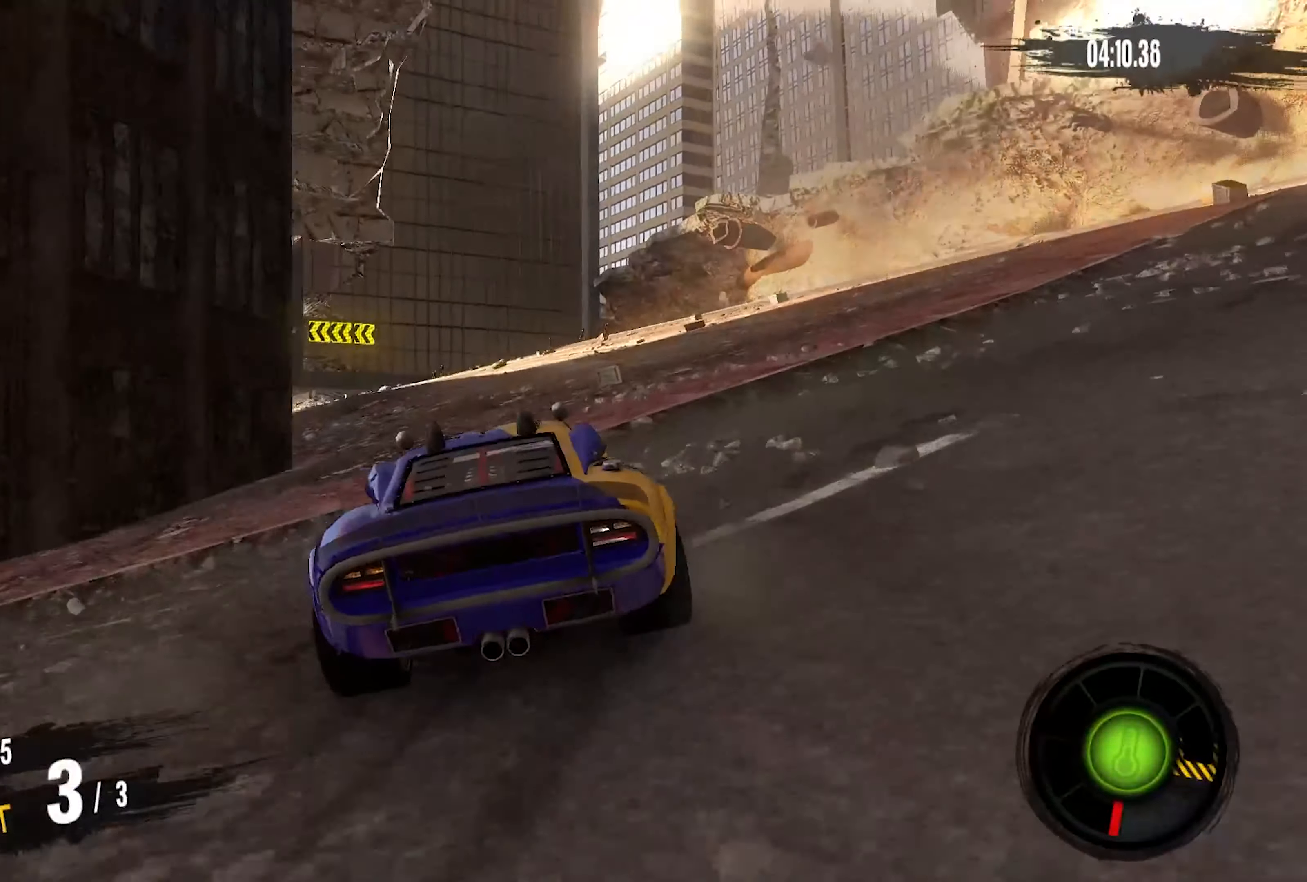
{"buttons": ["R2"], "left_stick": "left", "right_stick": "center", "events": [[283, "left_stick", "left"]]}
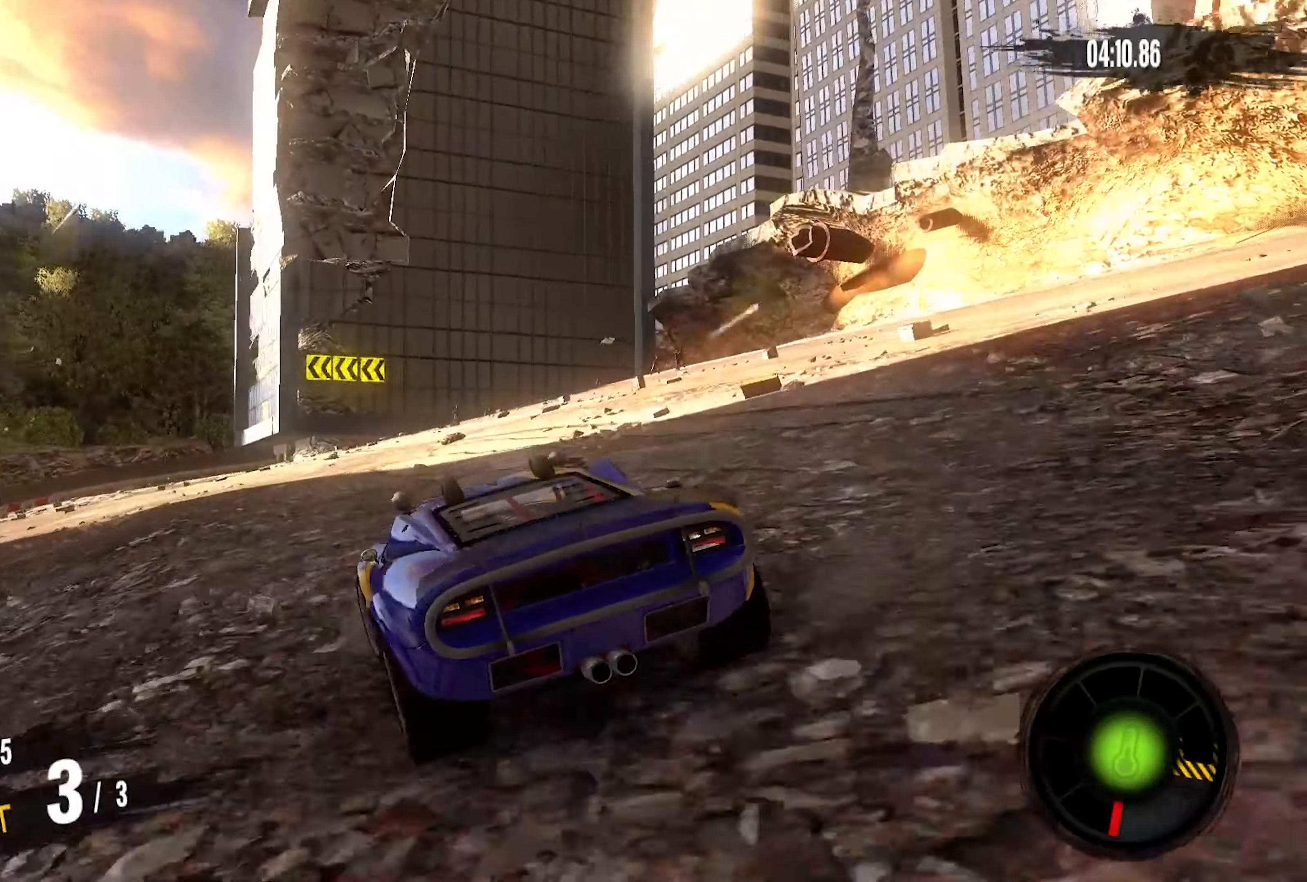
{"buttons": ["R2"], "left_stick": "left", "right_stick": "center", "events": []}
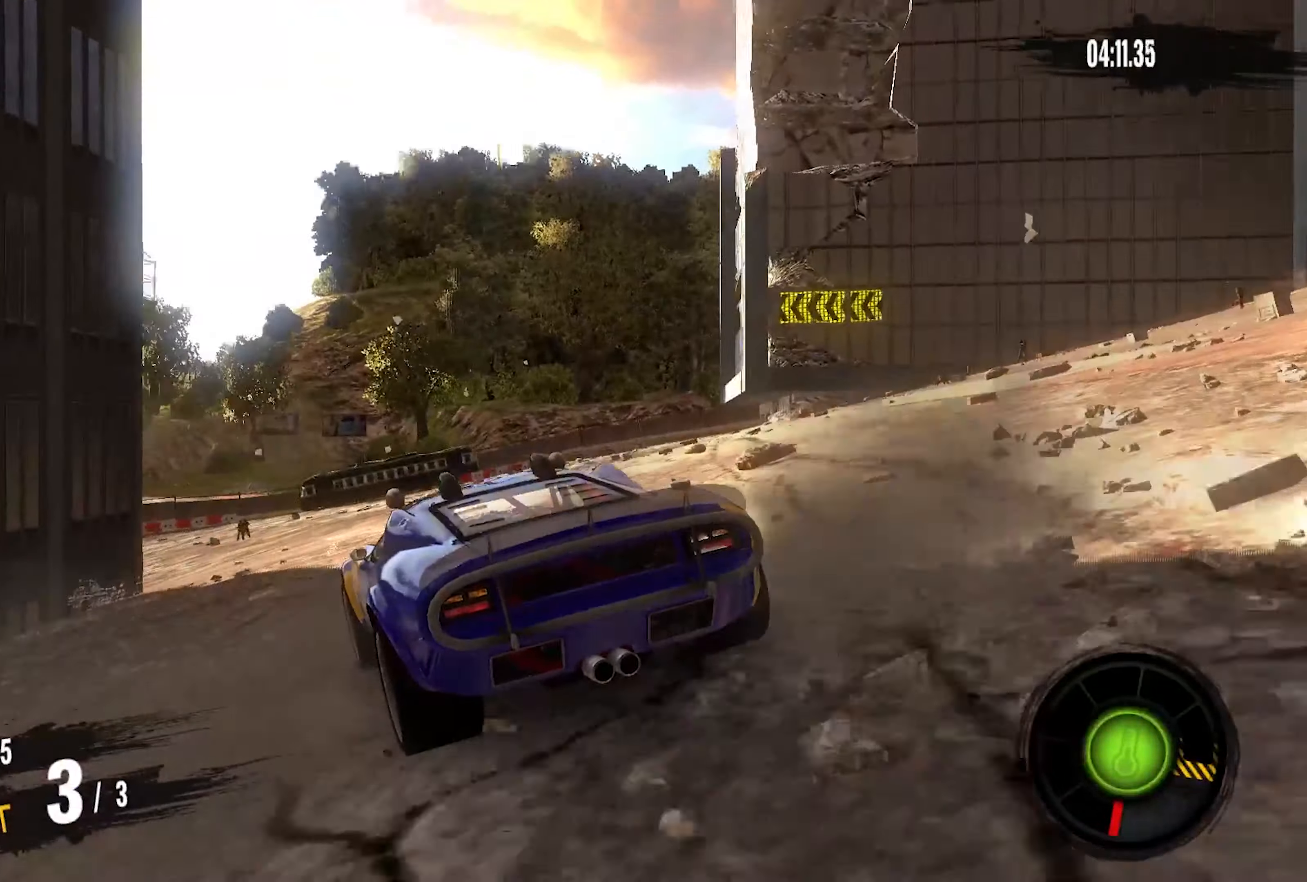
{"buttons": ["R2"], "left_stick": "right", "right_stick": "center", "events": [[67, "left_stick", "center"], [400, "left_stick", "right"]]}
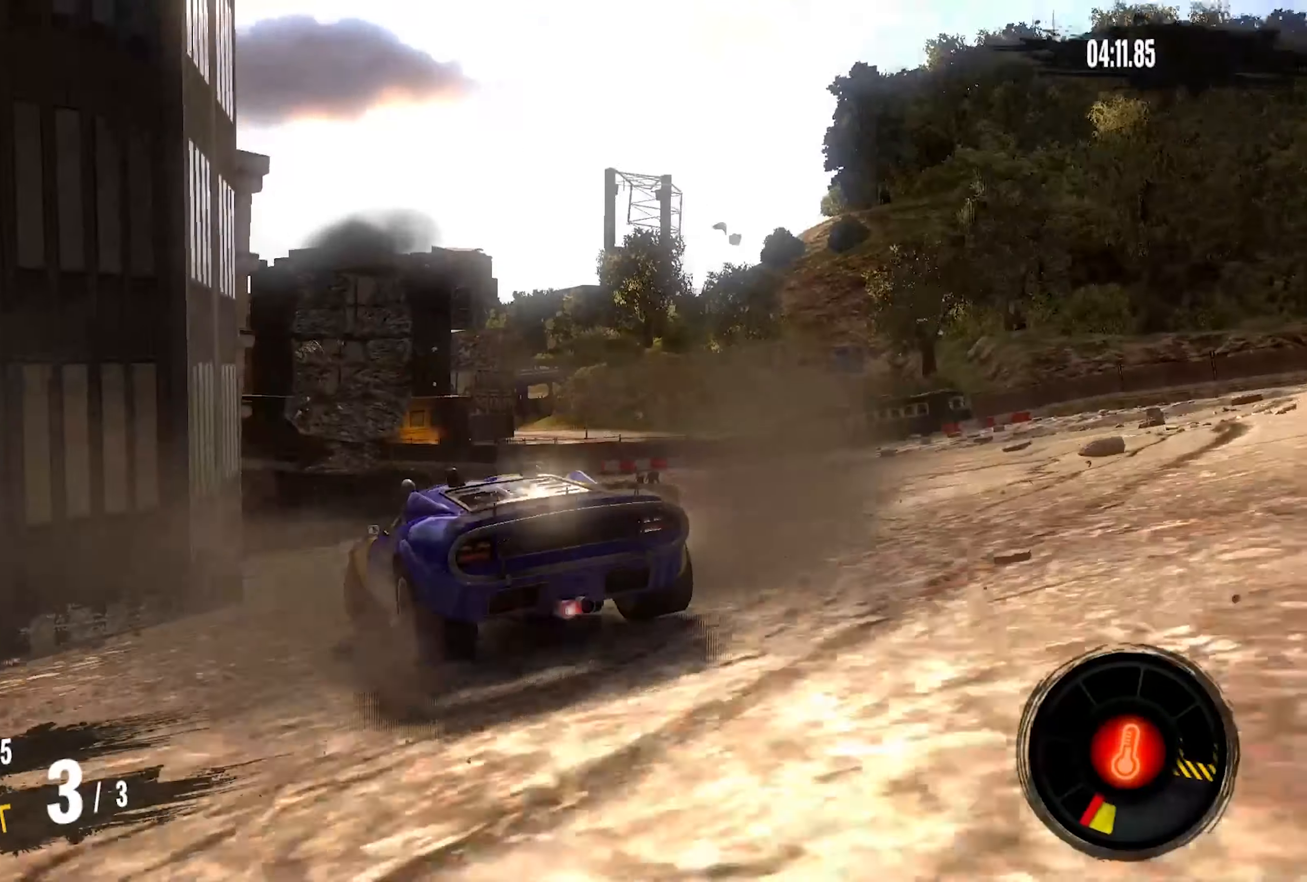
{"buttons": ["R2"], "left_stick": "right", "right_stick": "center", "events": []}
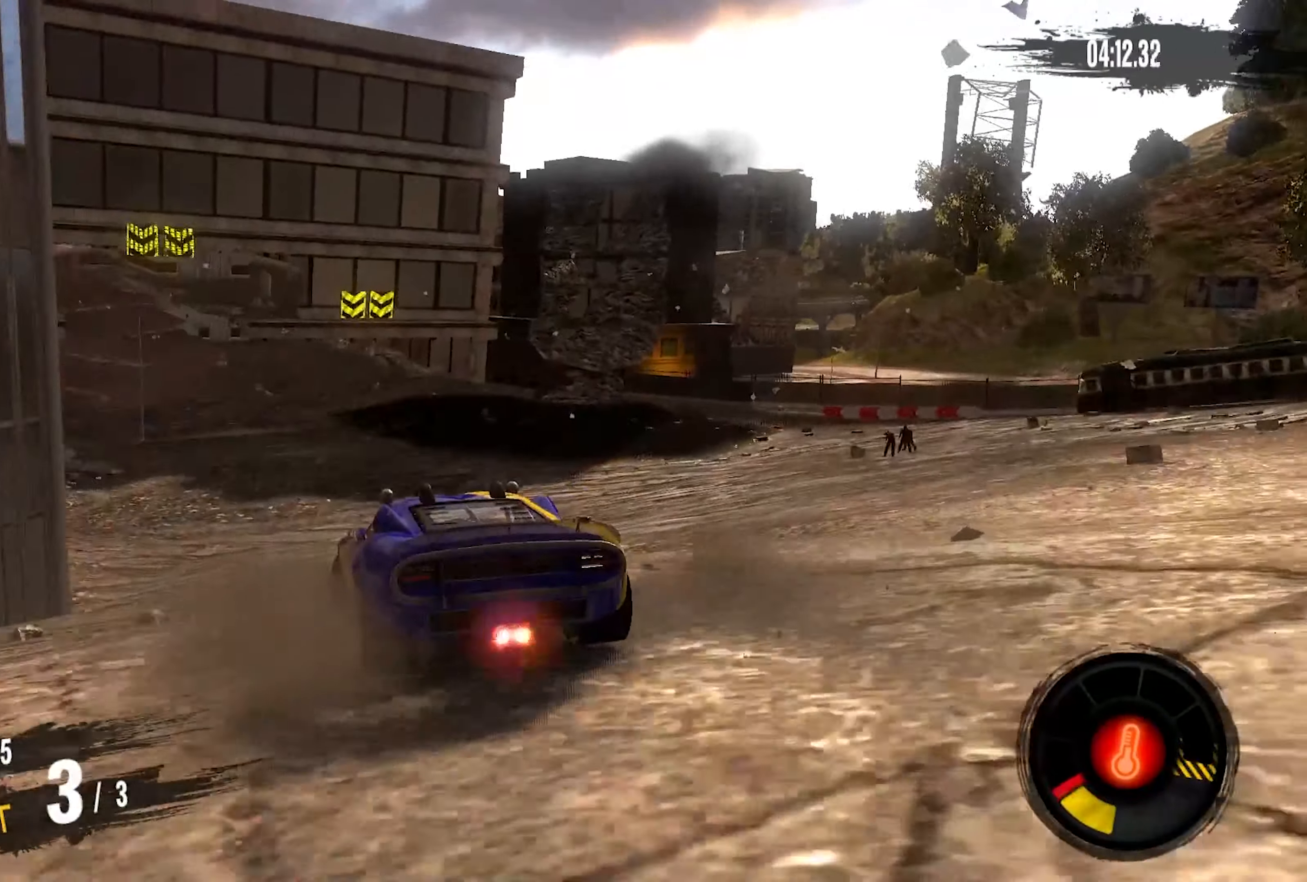
{"buttons": ["R2"], "left_stick": "left", "right_stick": "center", "events": [[483, "left_stick", "left"]]}
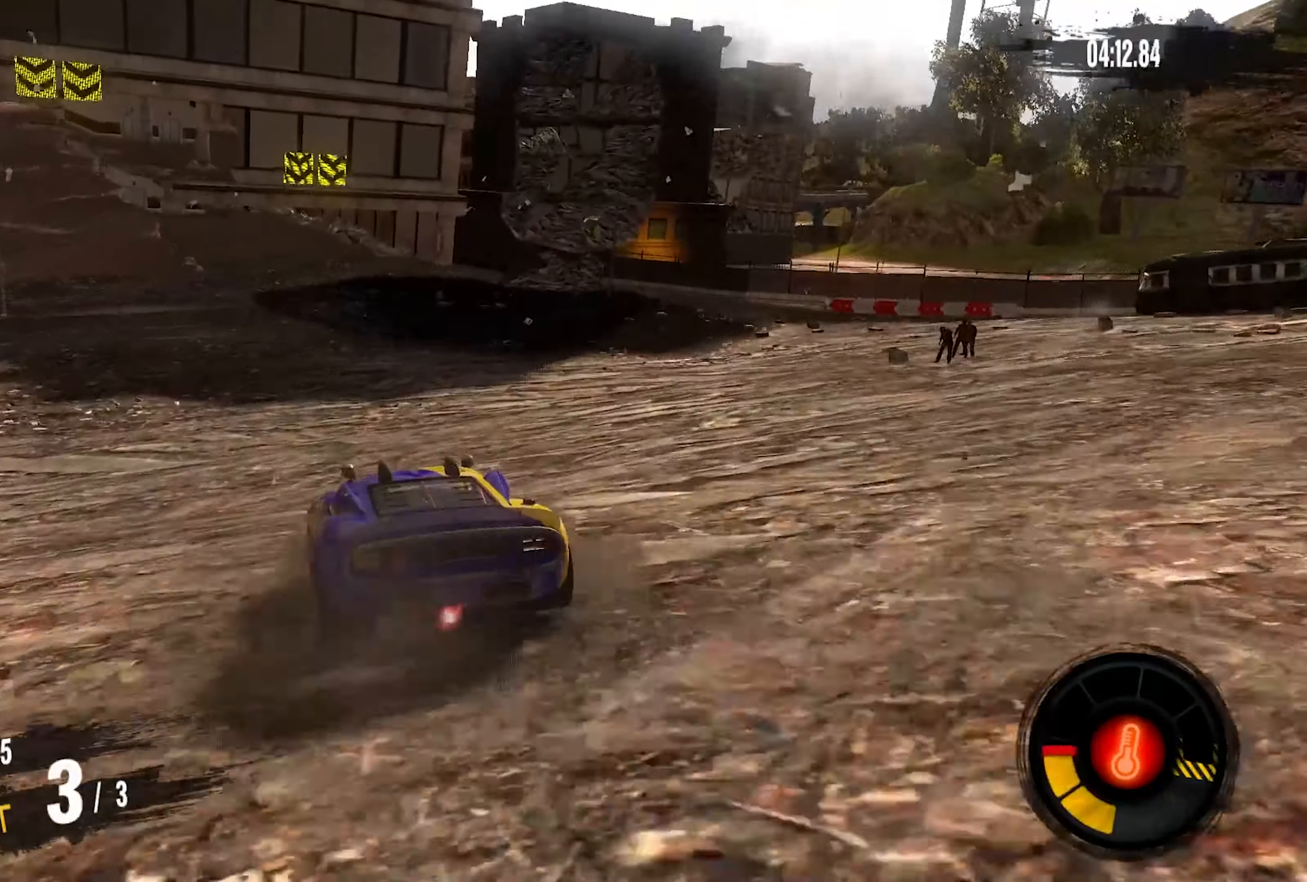
{"buttons": ["R2"], "left_stick": "center", "right_stick": "center", "events": [[200, "left_stick", "center"], [267, "left_stick", "down-left"], [500, "left_stick", "center"]]}
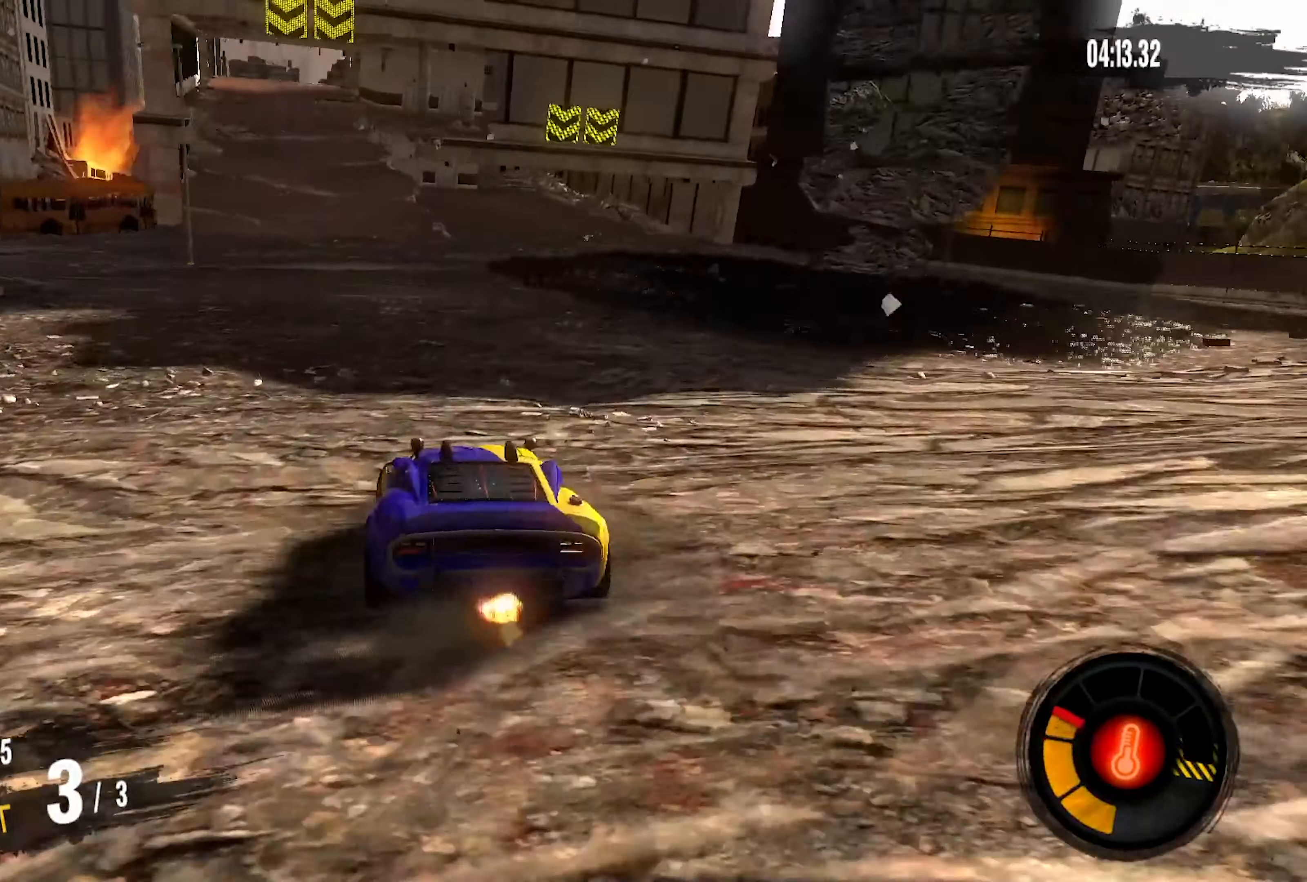
{"buttons": ["R2"], "left_stick": "center", "right_stick": "center", "events": []}
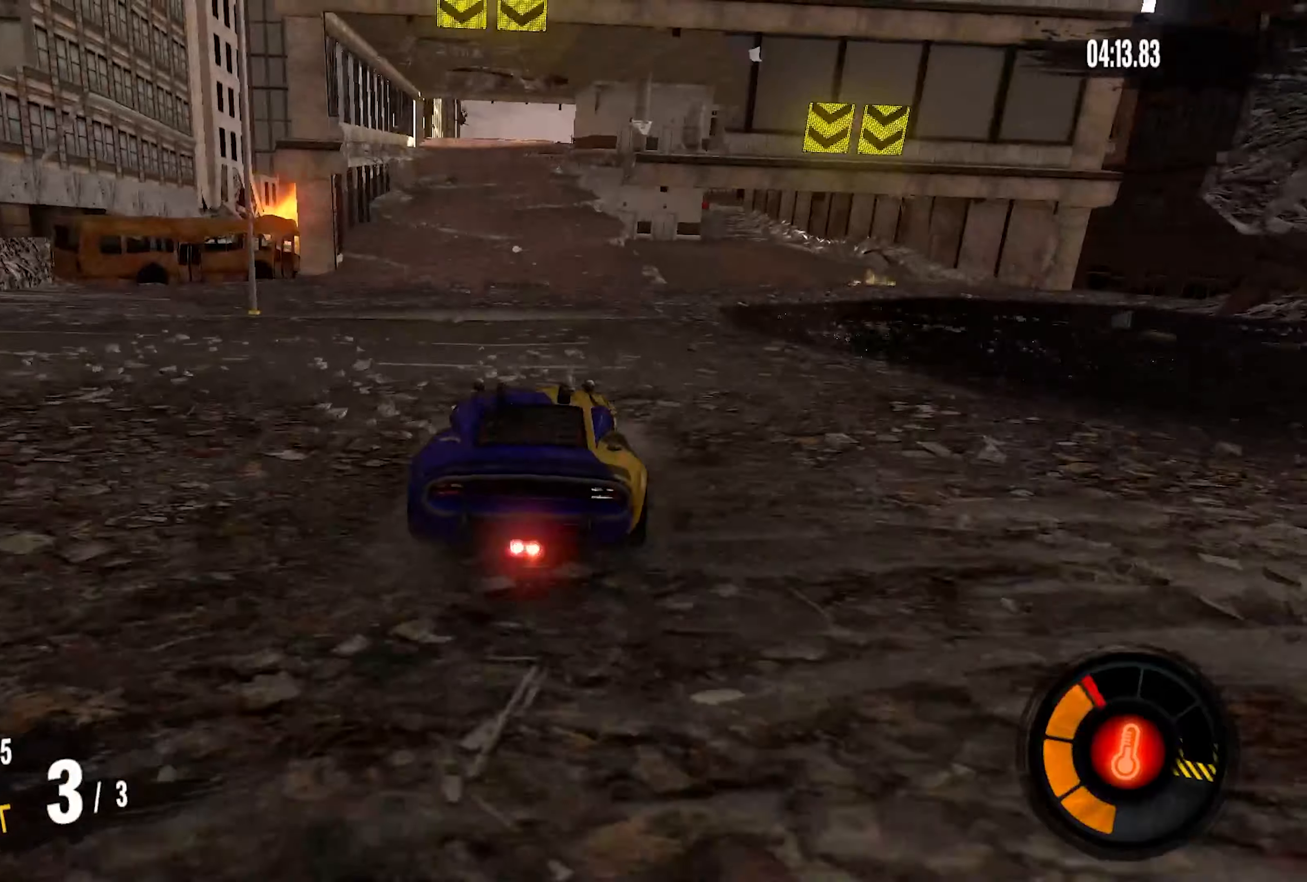
{"buttons": ["R2"], "left_stick": "center", "right_stick": "center", "events": [[67, "left_stick", "down-left"], [250, "left_stick", "center"], [350, "left_stick", "down-left"], [484, "left_stick", "center"]]}
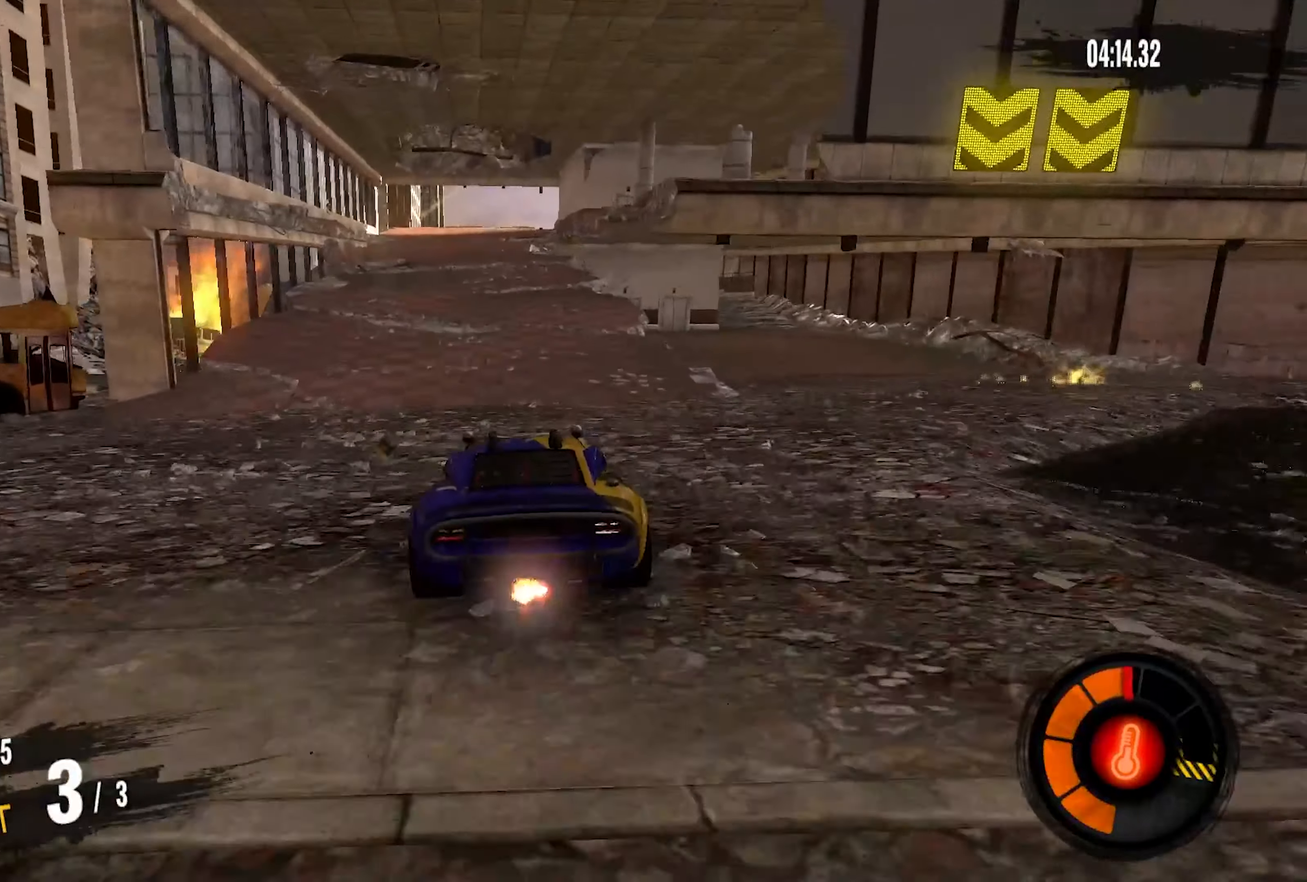
{"buttons": ["R2"], "left_stick": "down", "right_stick": "center", "events": [[500, "left_stick", "down"]]}
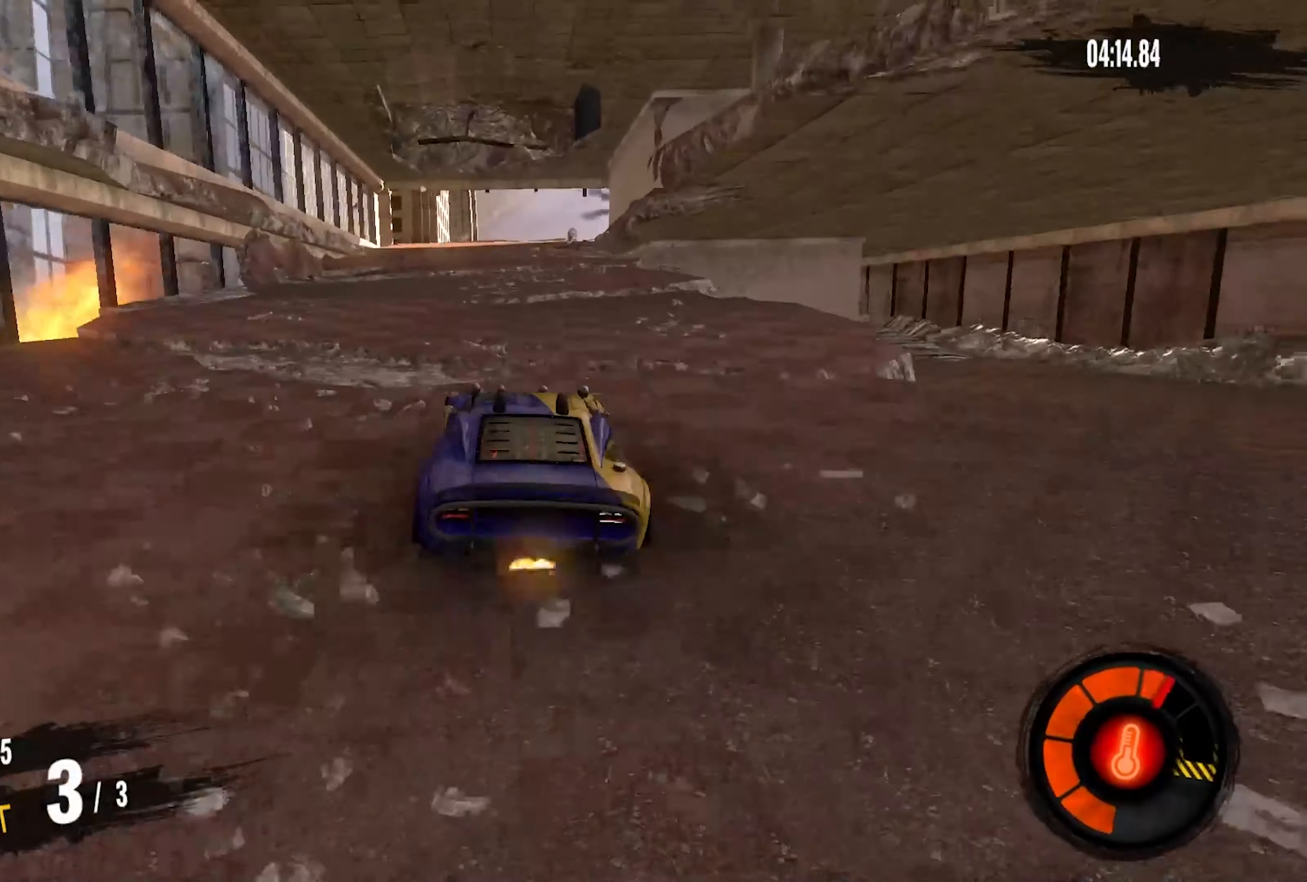
{"buttons": ["R2"], "left_stick": "right", "right_stick": "center", "events": [[384, "left_stick", "right"]]}
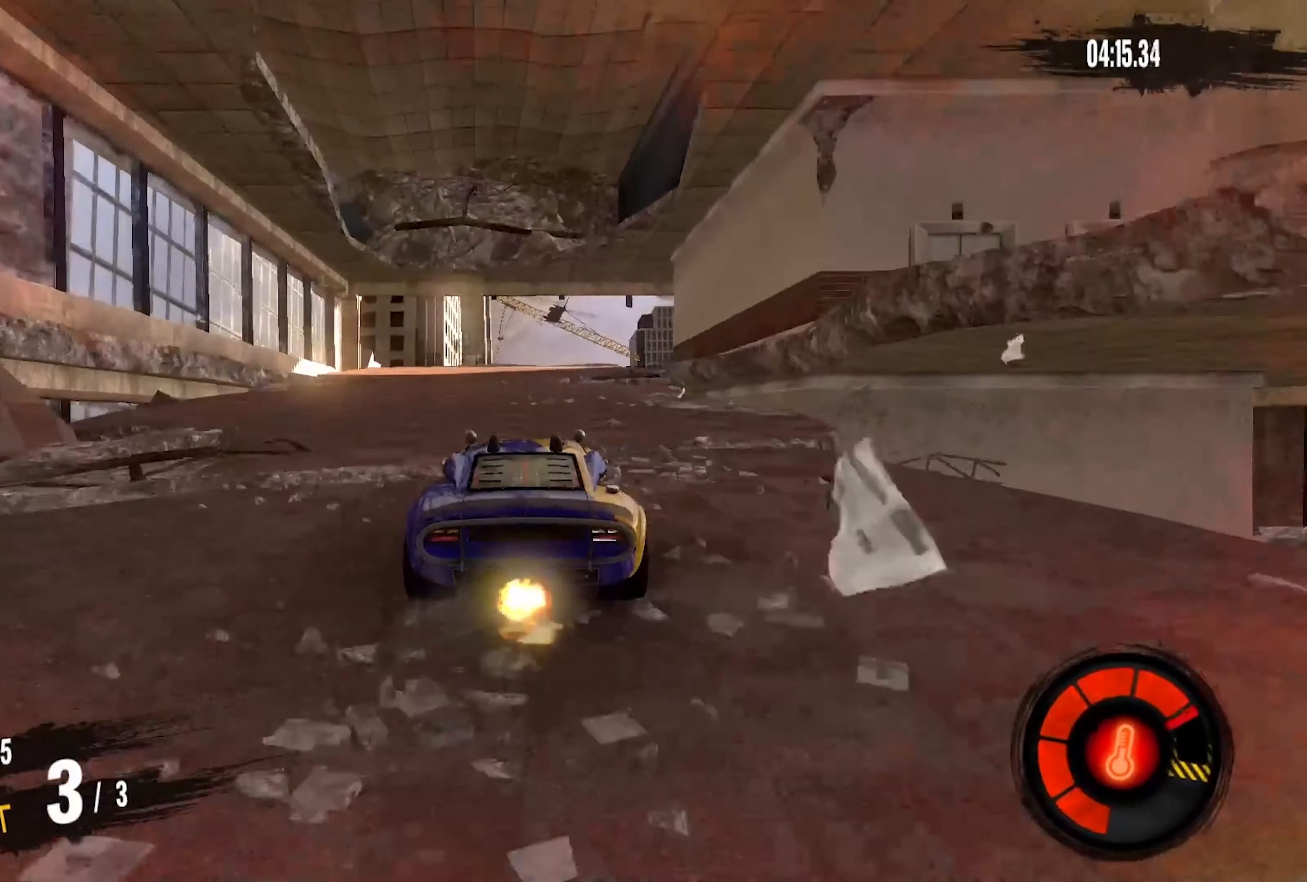
{"buttons": ["R2"], "left_stick": "center", "right_stick": "center", "events": [[17, "left_stick", "center"]]}
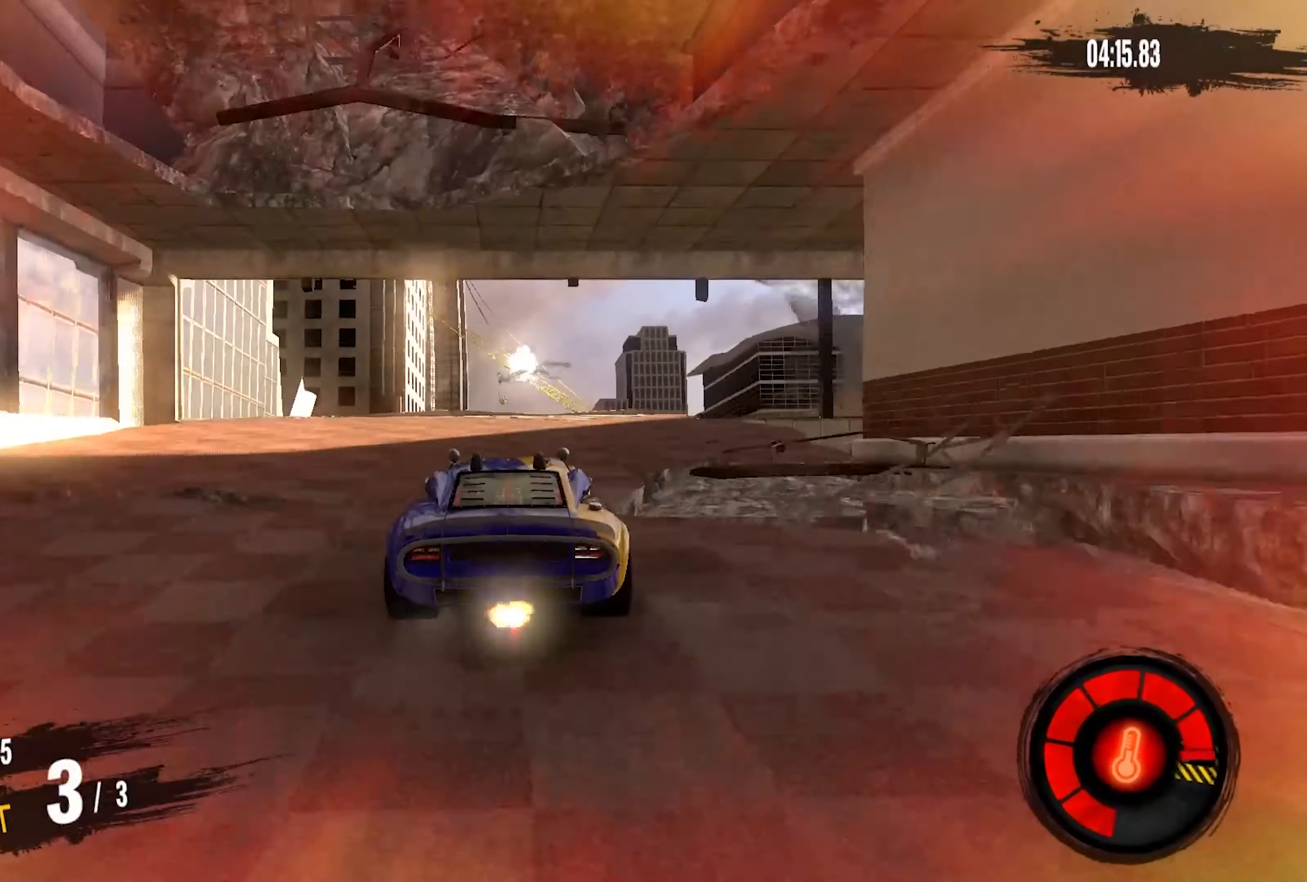
{"buttons": [], "left_stick": "left", "right_stick": "center", "events": [[234, "R2", "up"], [484, "left_stick", "left"]]}
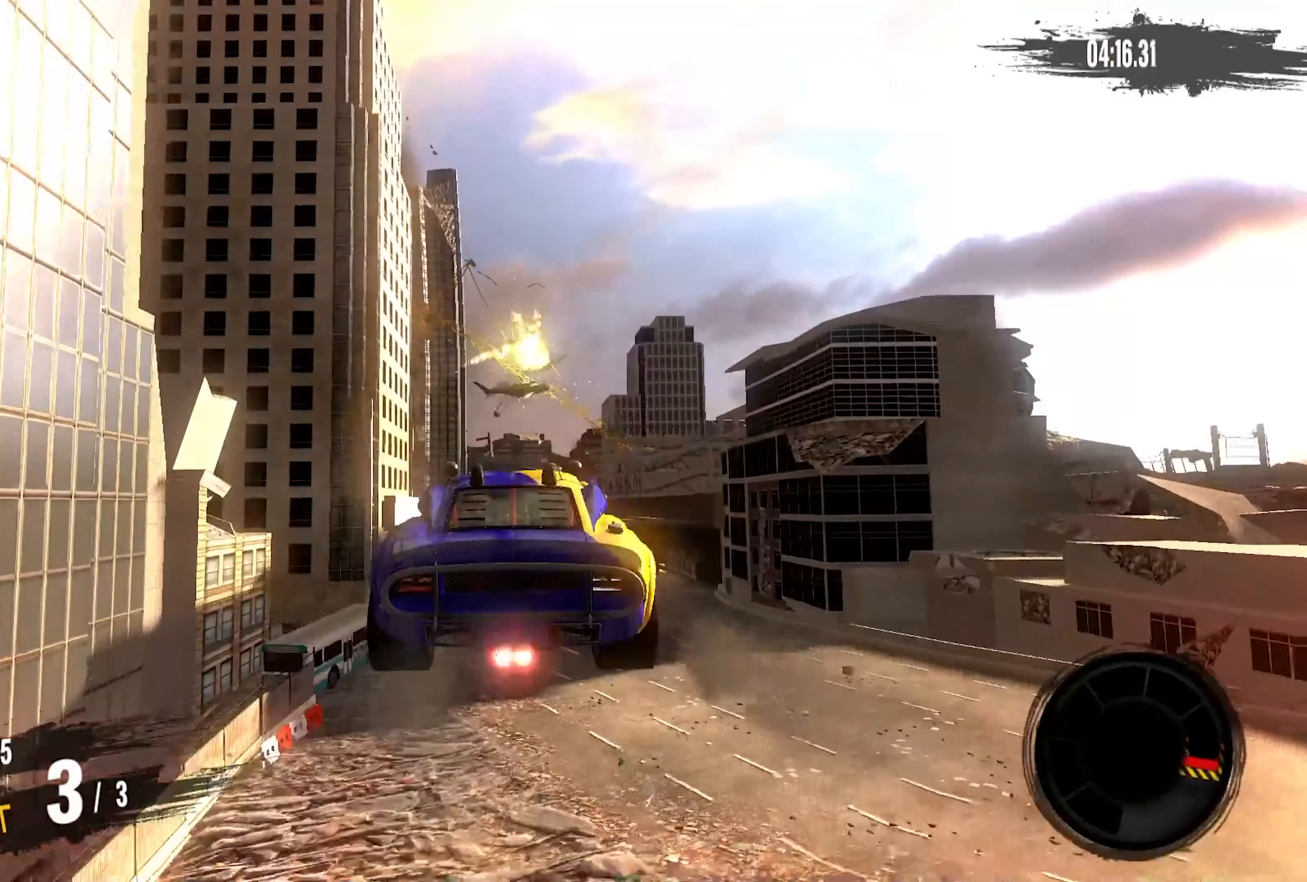
{"buttons": [], "left_stick": "left", "right_stick": "center", "events": [[84, "left_stick", "center"], [467, "left_stick", "left"]]}
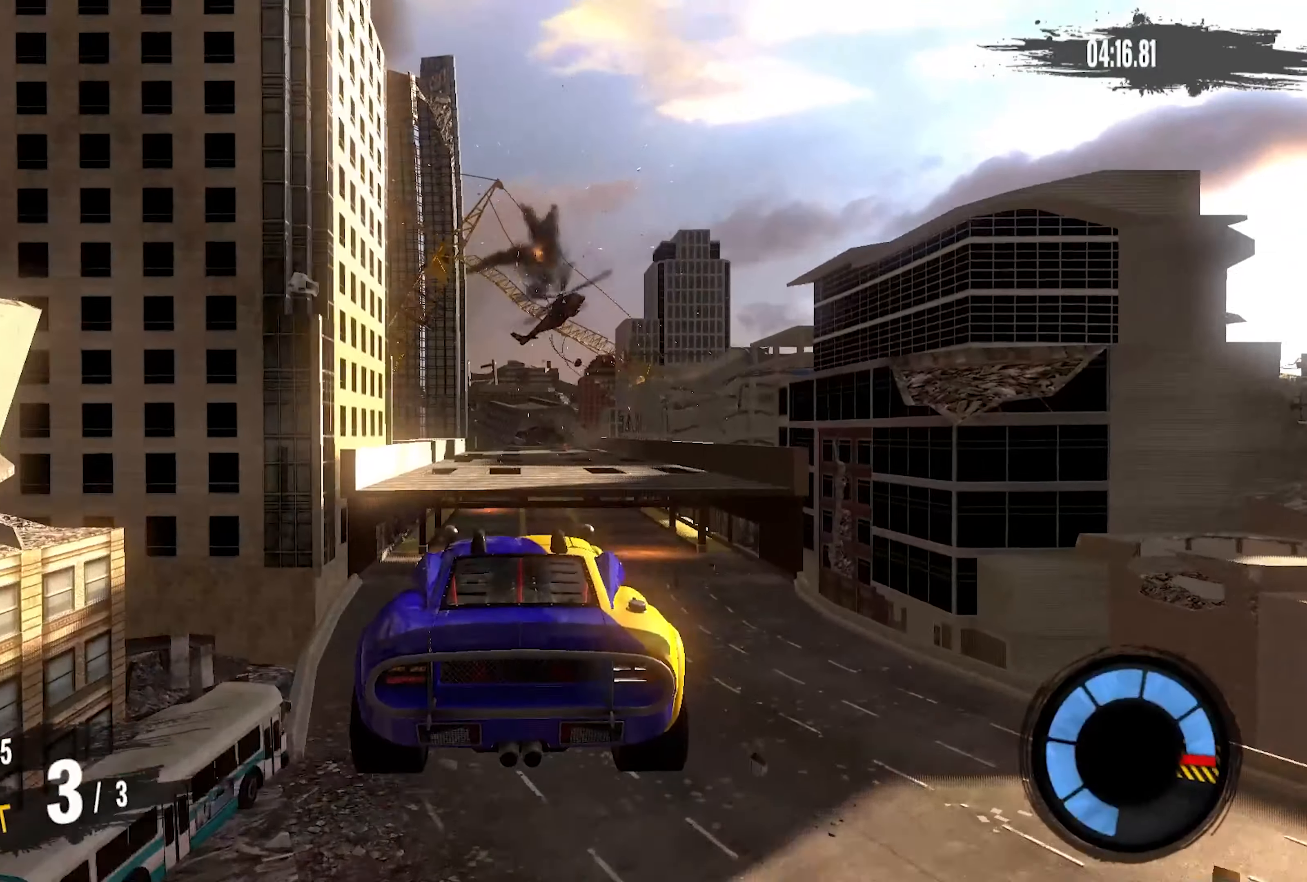
{"buttons": [], "left_stick": "center", "right_stick": "center", "events": [[100, "left_stick", "center"]]}